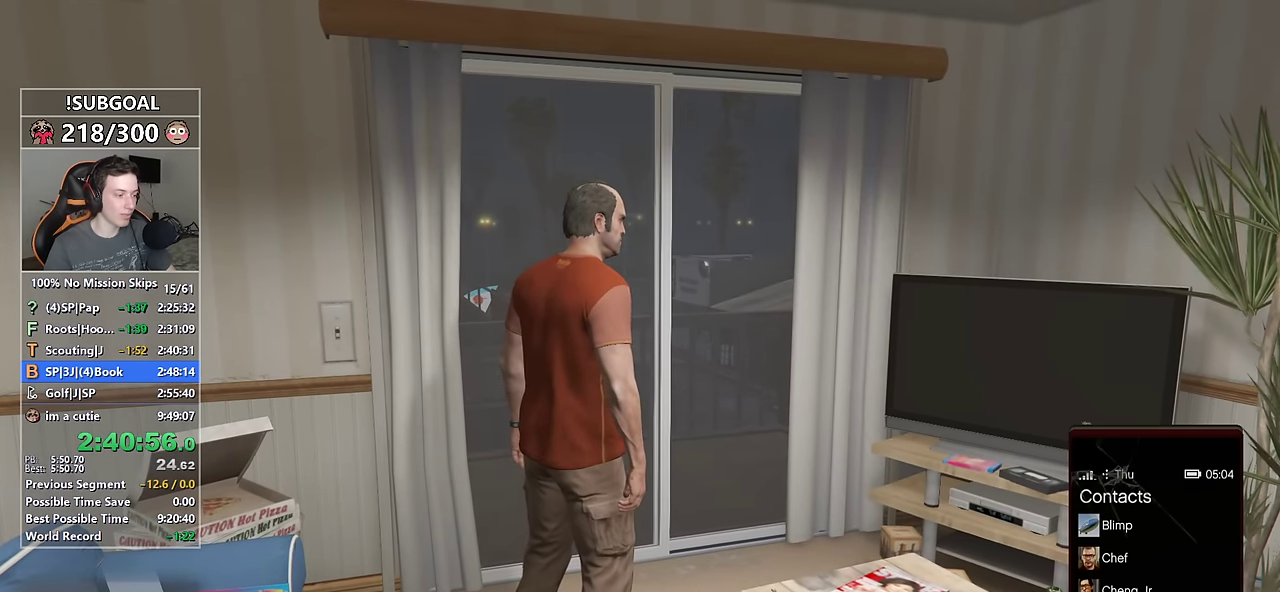
Gameplay with keyboard and mouse; each line is a JSON object with the keys and mouse buttons held at the frame after it. "events" lists presses ("down") and releases ("up") of "1", "2", "3", "4", "5", "6", "7", "8", "a", "c", "caps_lock", "ctrl", "d", "e", "escape", "f", "f1", "f2", "f3", "g", "num4", "num5", "num6", "p", "q", "r", "return", "s", "shift", "space", "tab", "v", "w", "mouse_left", "mouse_middle", "mouse_right", "mouse_mb4", "mouse_mb5", "mouse_wheel_up" and "mouse_wheel_down" between this image and that frame as [ms after this image, input, new state], when the widget could be followed in between. "mouse_left", "mouse_middle", "mouse_right", "mouse_mb4", "mouse_mb5", "mouse_wheel_up", "mouse_wheel_down" = the "left", "middle", "right", "mb4", "mb5", "wheel_up", "wheel_down" buttons of the "mouse" list. No other keys are recorded. Not read: mouse_move.
{"keys": [], "mouse": [], "events": [[134, "mouse_left", "down"], [217, "mouse_left", "up"]]}
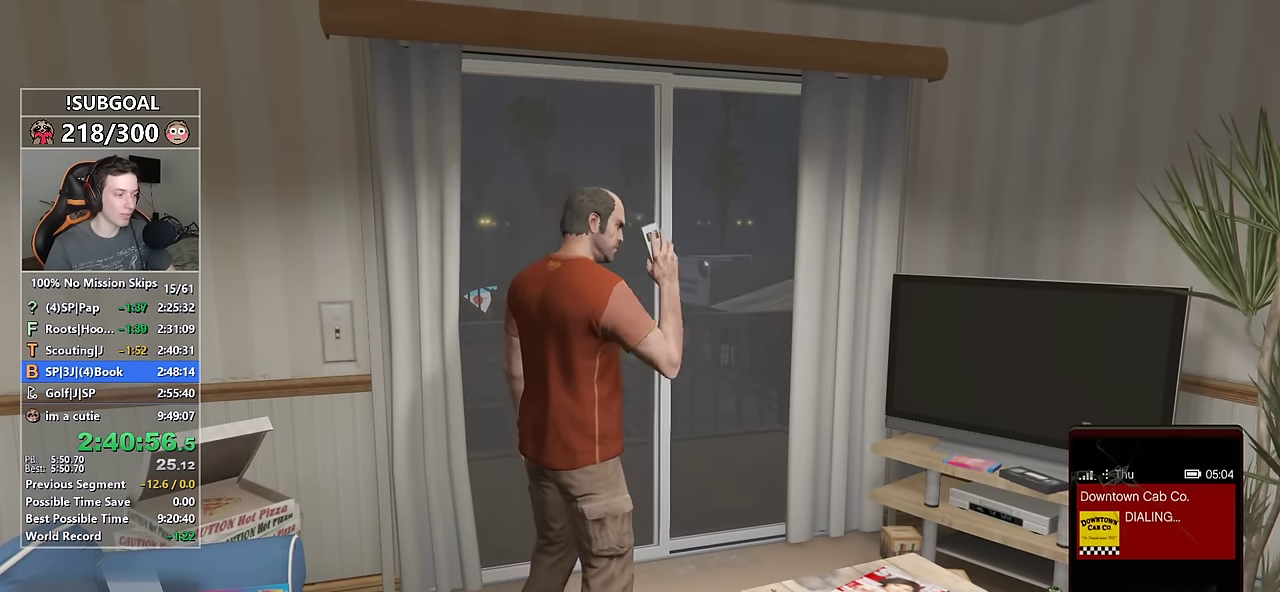
{"keys": [], "mouse": [], "events": []}
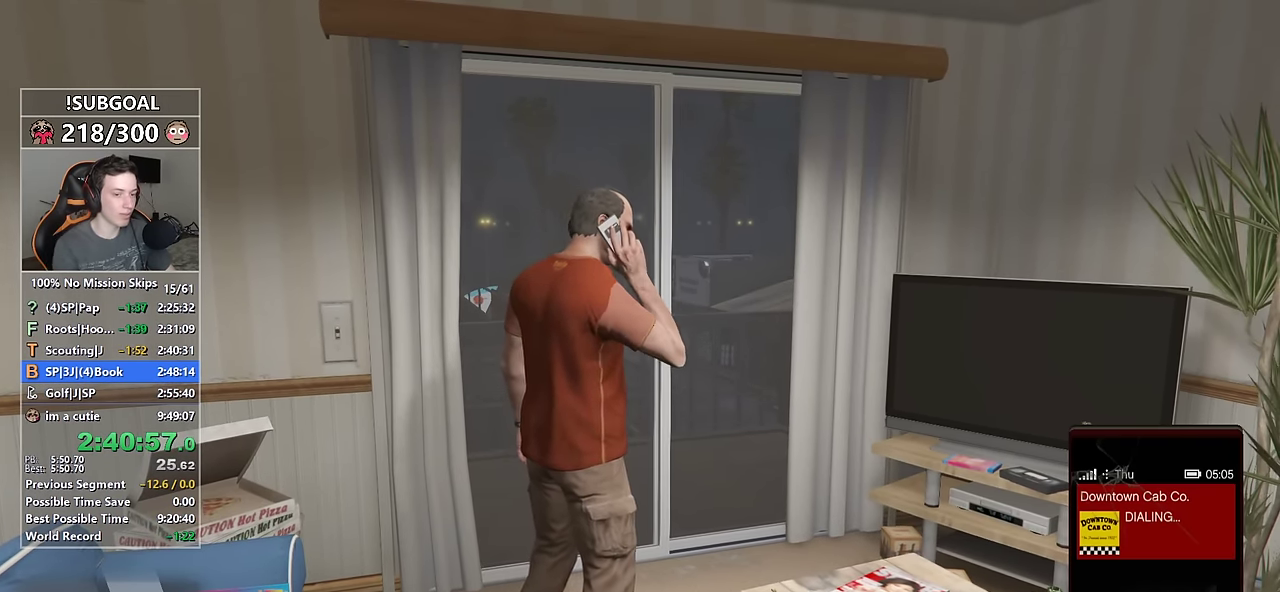
{"keys": [], "mouse": [], "events": []}
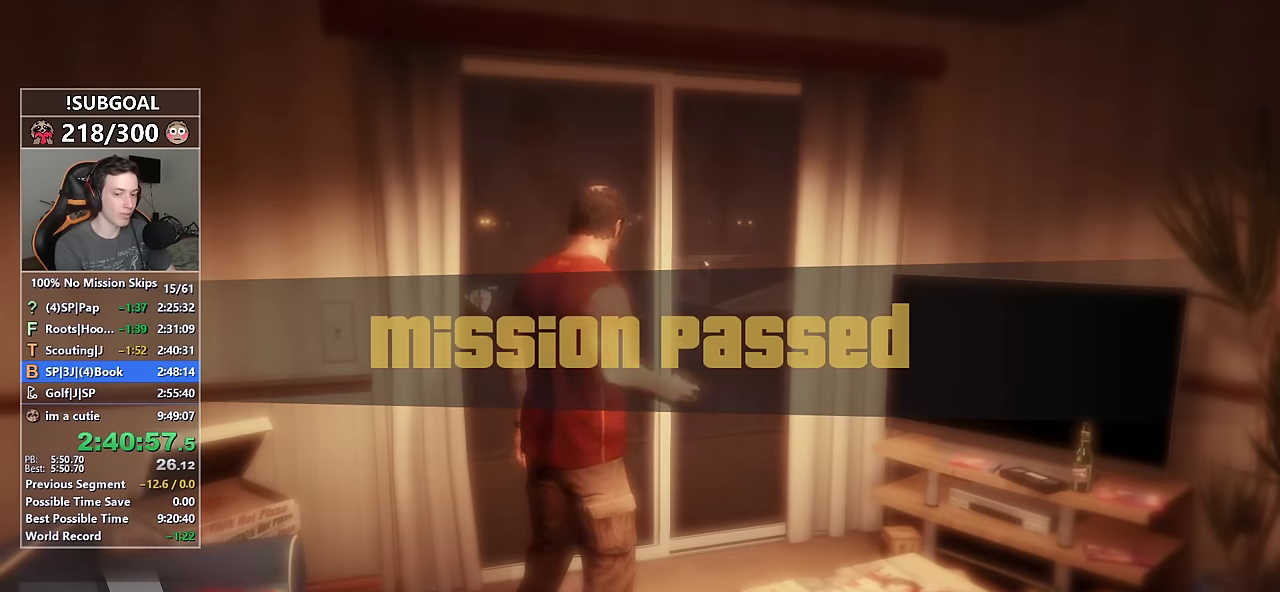
{"keys": ["return", "s"], "mouse": [], "events": [[66, "s", "down"], [116, "return", "down"], [216, "return", "up"], [316, "return", "down"], [400, "return", "up"], [500, "return", "down"]]}
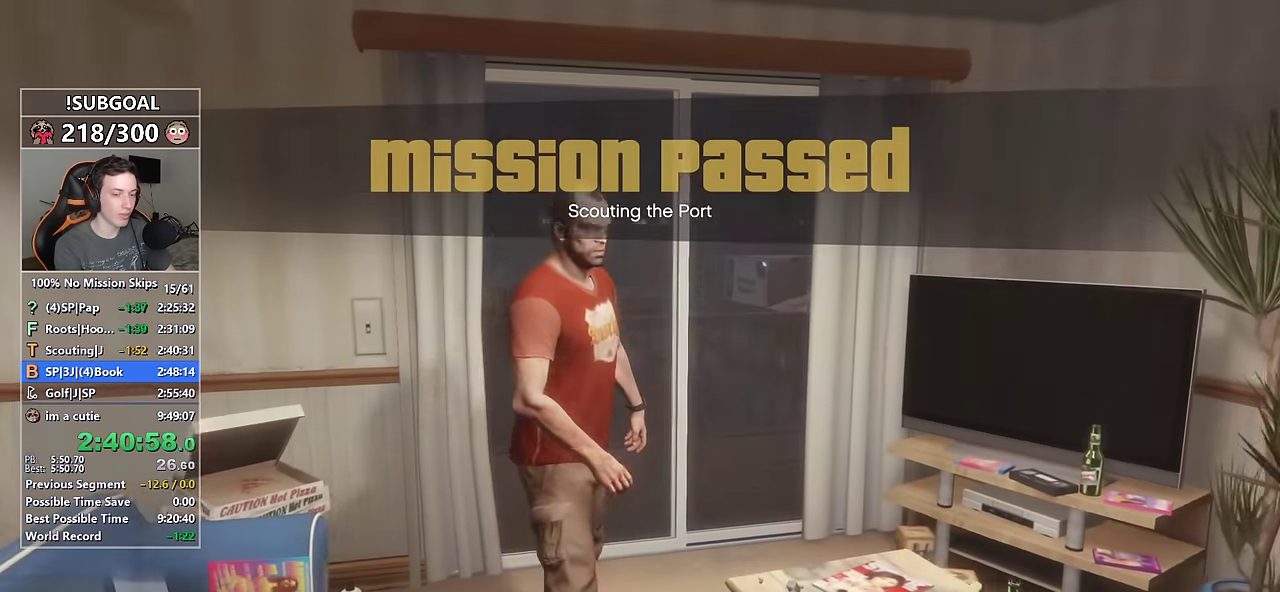
{"keys": ["s"], "mouse": [], "events": [[50, "return", "up"], [150, "return", "down"], [166, "a", "down"], [233, "return", "up"], [333, "a", "up"], [333, "return", "down"], [416, "return", "up"]]}
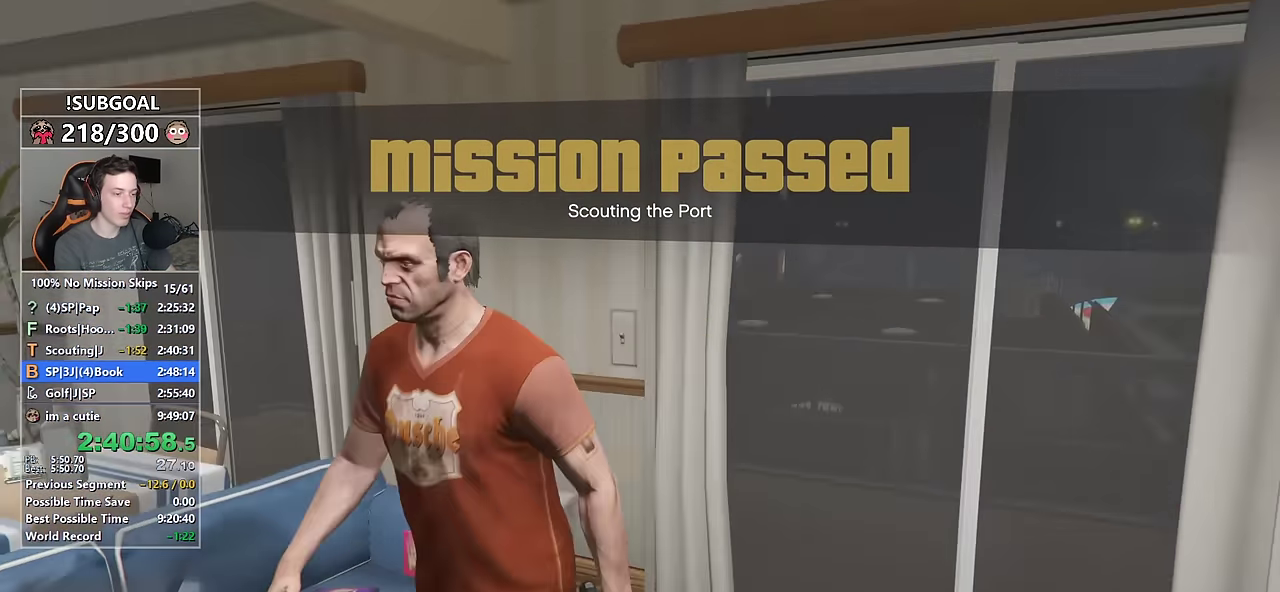
{"keys": ["w"], "mouse": [], "events": [[66, "a", "down"], [200, "s", "up"], [383, "w", "down"], [483, "a", "up"]]}
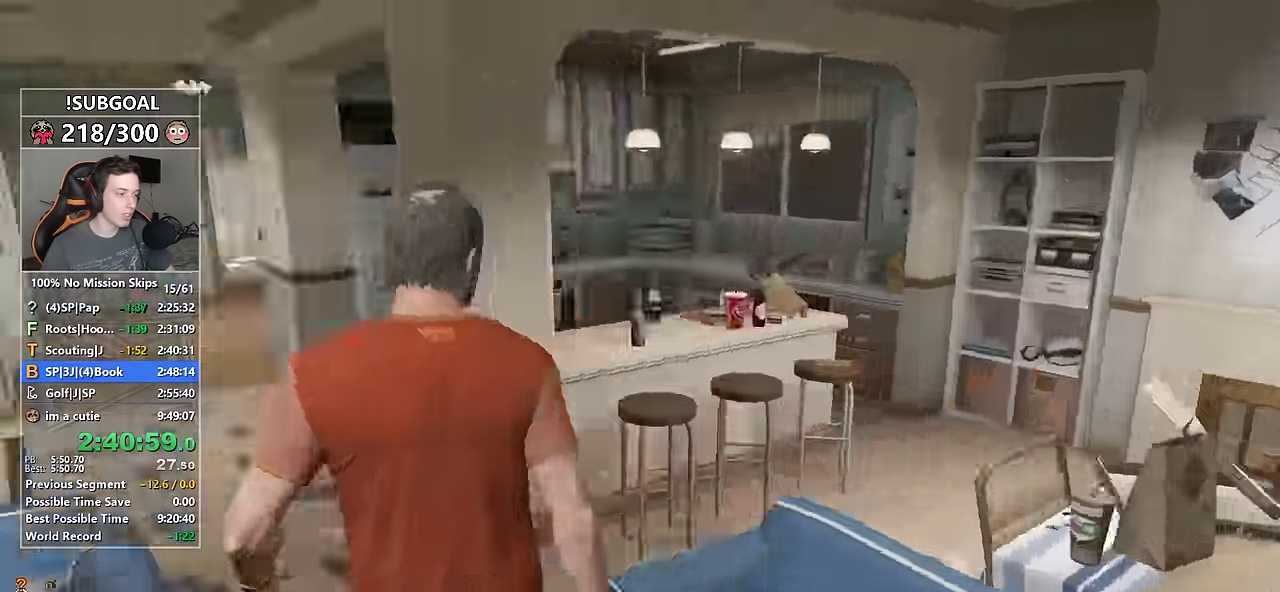
{"keys": ["w"], "mouse": [], "events": []}
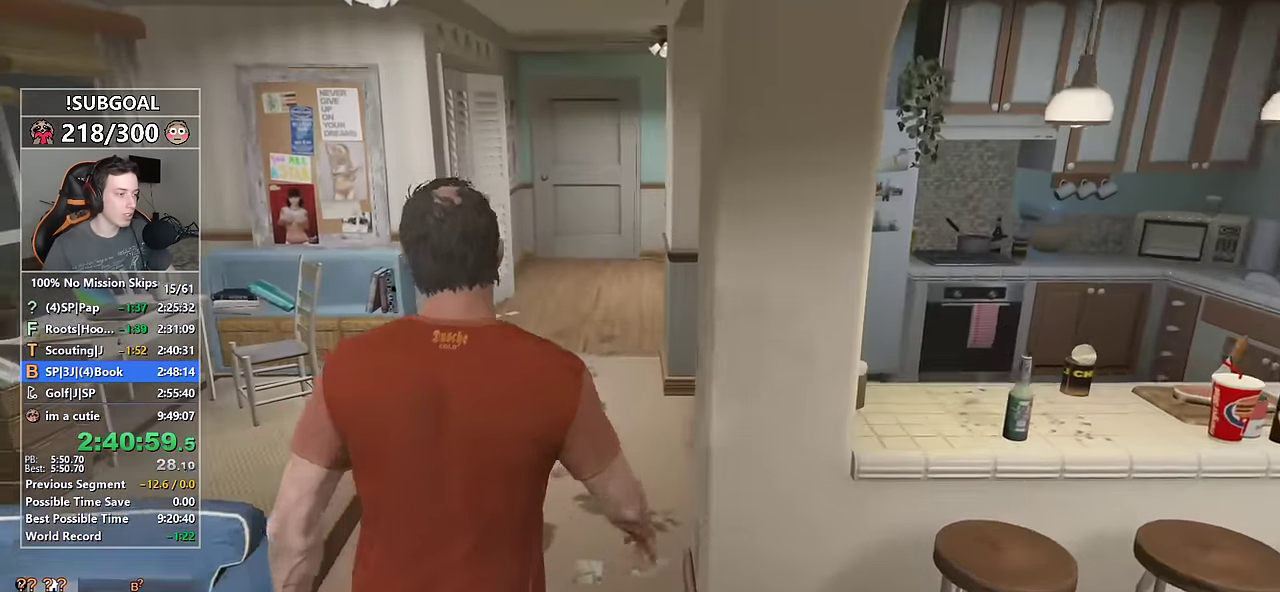
{"keys": ["shift", "w"], "mouse": [], "events": [[183, "shift", "down"]]}
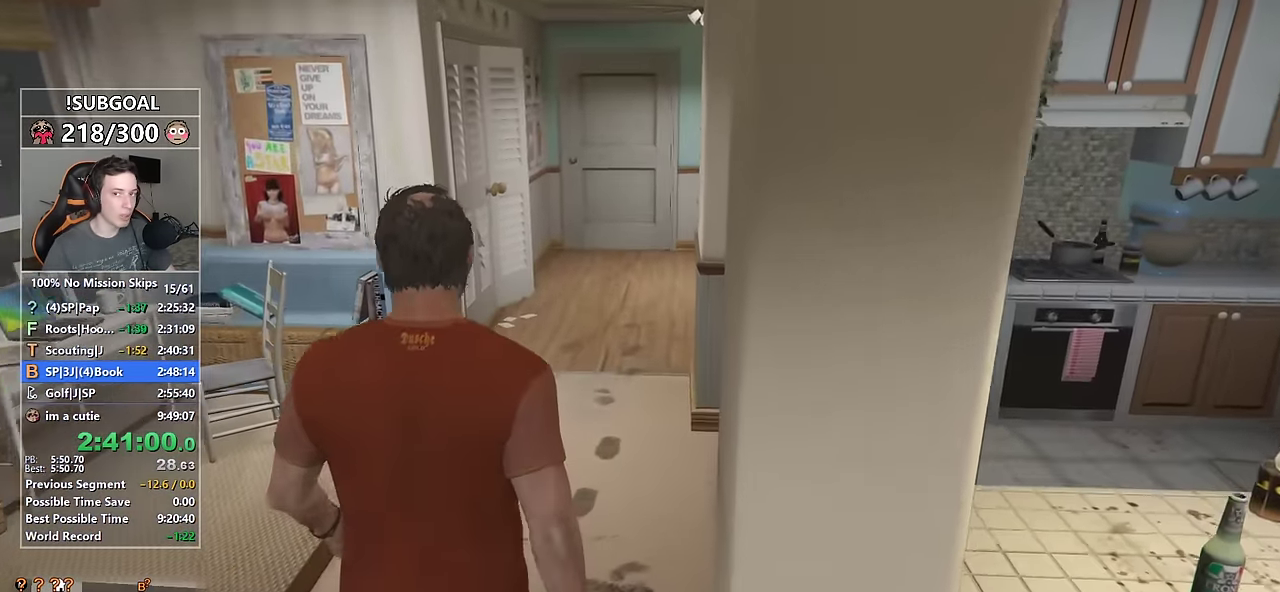
{"keys": ["shift", "w"], "mouse": [], "events": []}
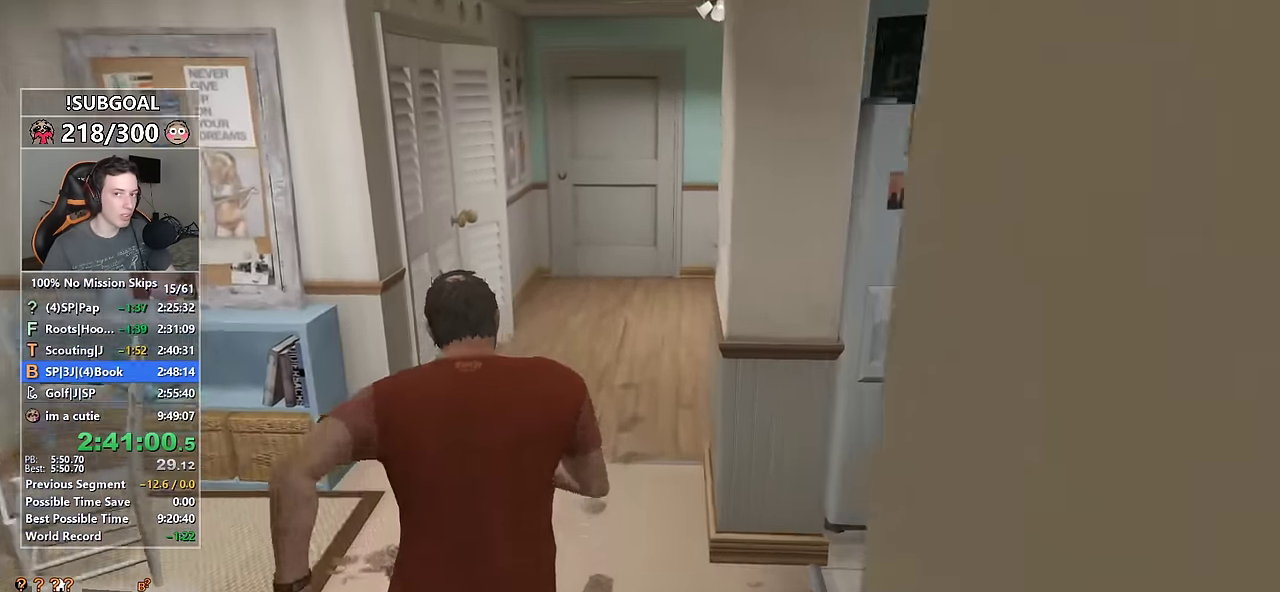
{"keys": ["d", "shift"], "mouse": [], "events": [[316, "d", "down"], [450, "w", "up"]]}
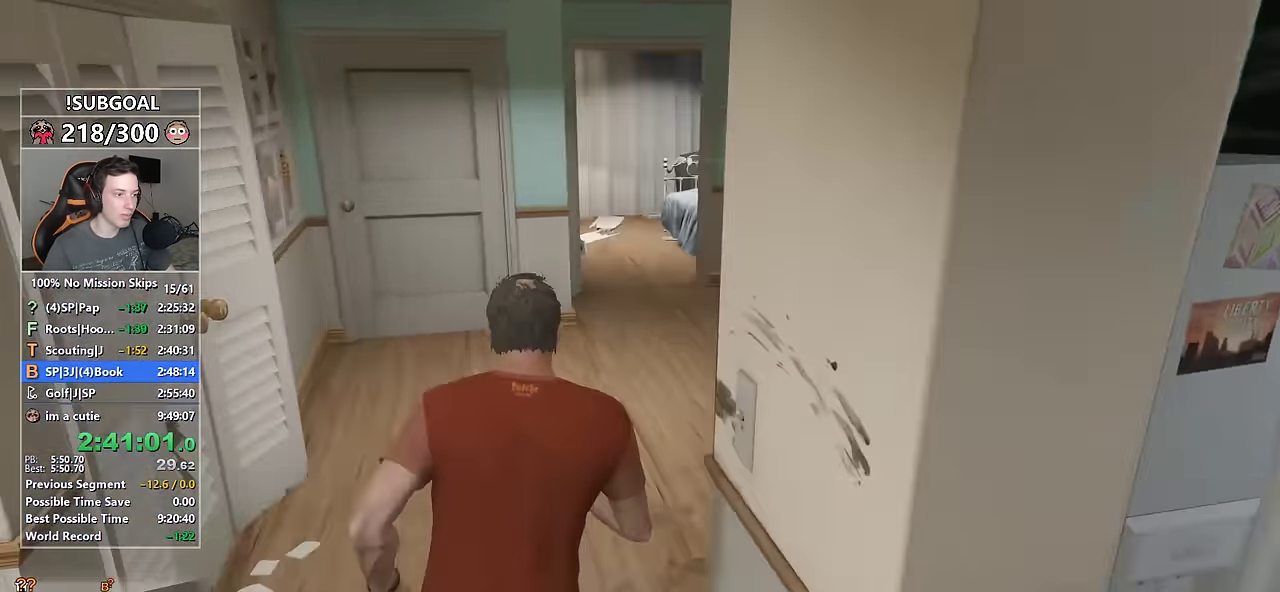
{"keys": ["shift", "w"], "mouse": [], "events": [[333, "w", "down"], [467, "d", "up"]]}
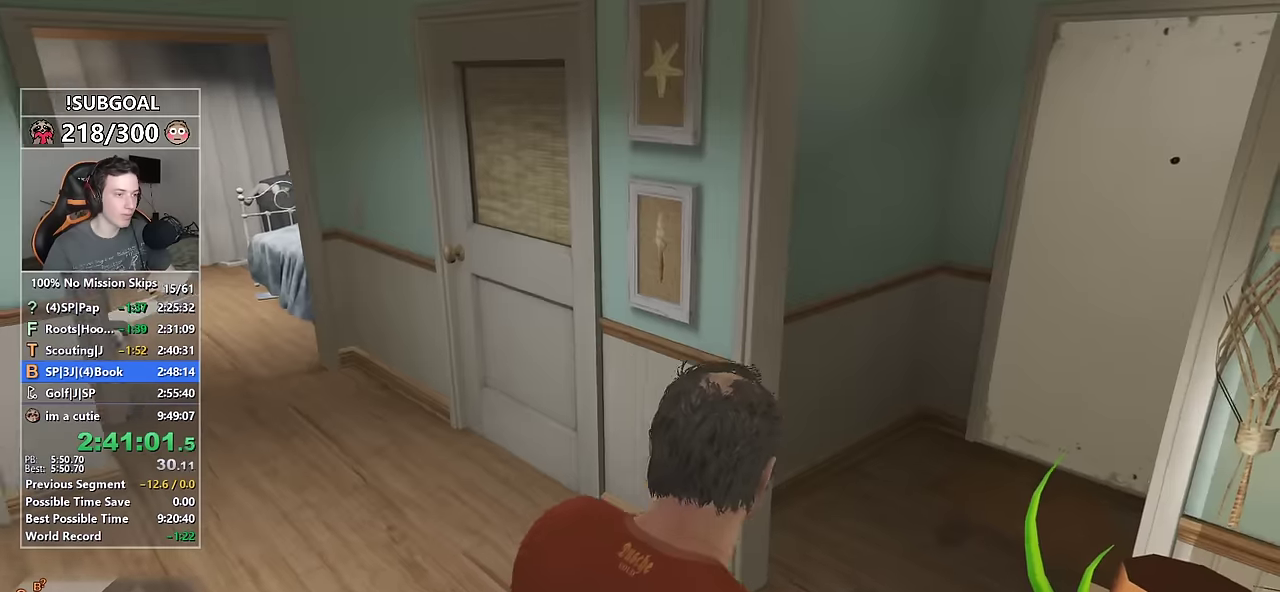
{"keys": ["d", "shift", "w"], "mouse": [], "events": [[250, "d", "down"]]}
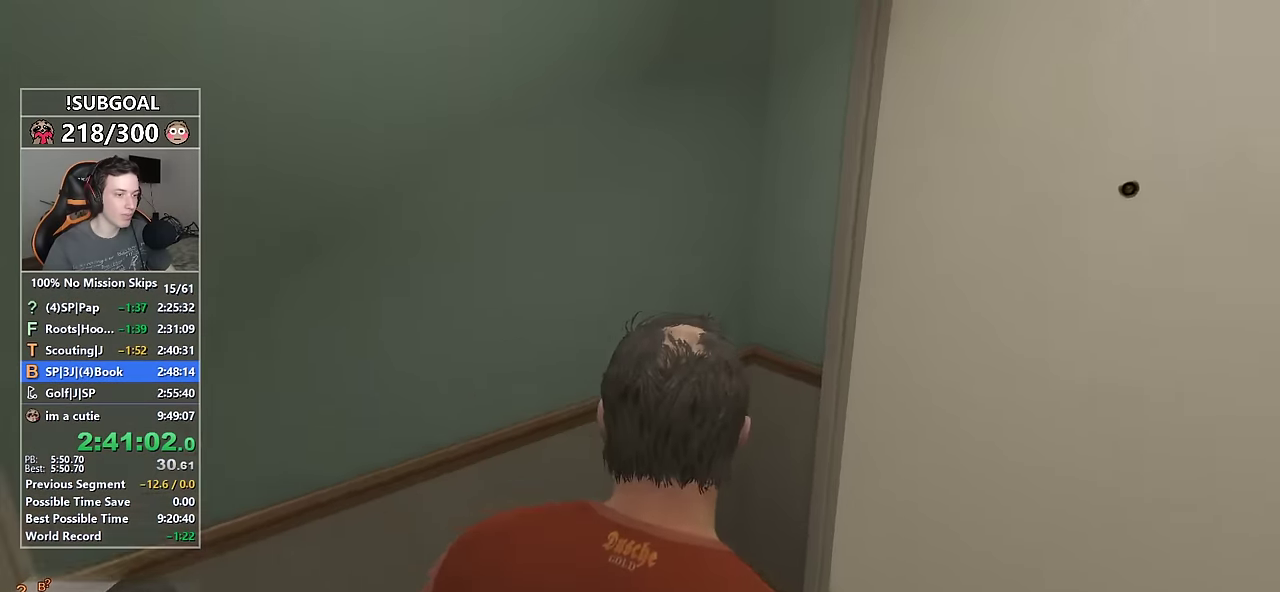
{"keys": ["a", "shift"], "mouse": [], "events": [[34, "w", "up"], [250, "s", "down"], [367, "a", "down"], [367, "d", "up"], [450, "s", "up"]]}
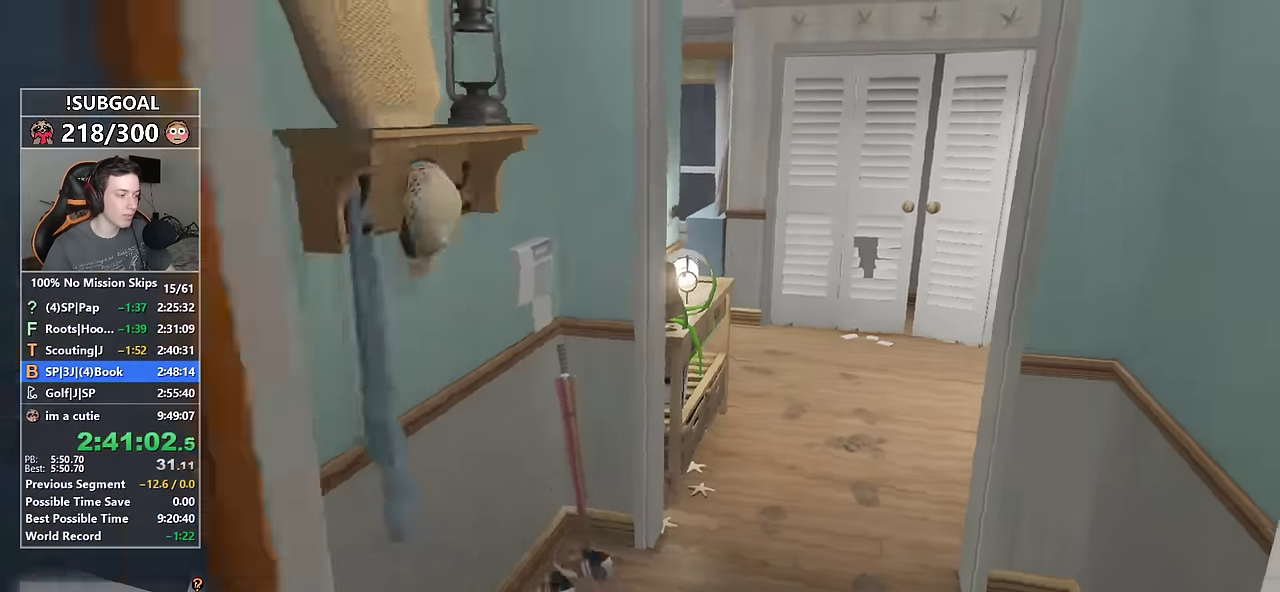
{"keys": ["a", "shift", "w"], "mouse": [], "events": [[134, "space", "down"], [234, "space", "up"], [417, "w", "down"]]}
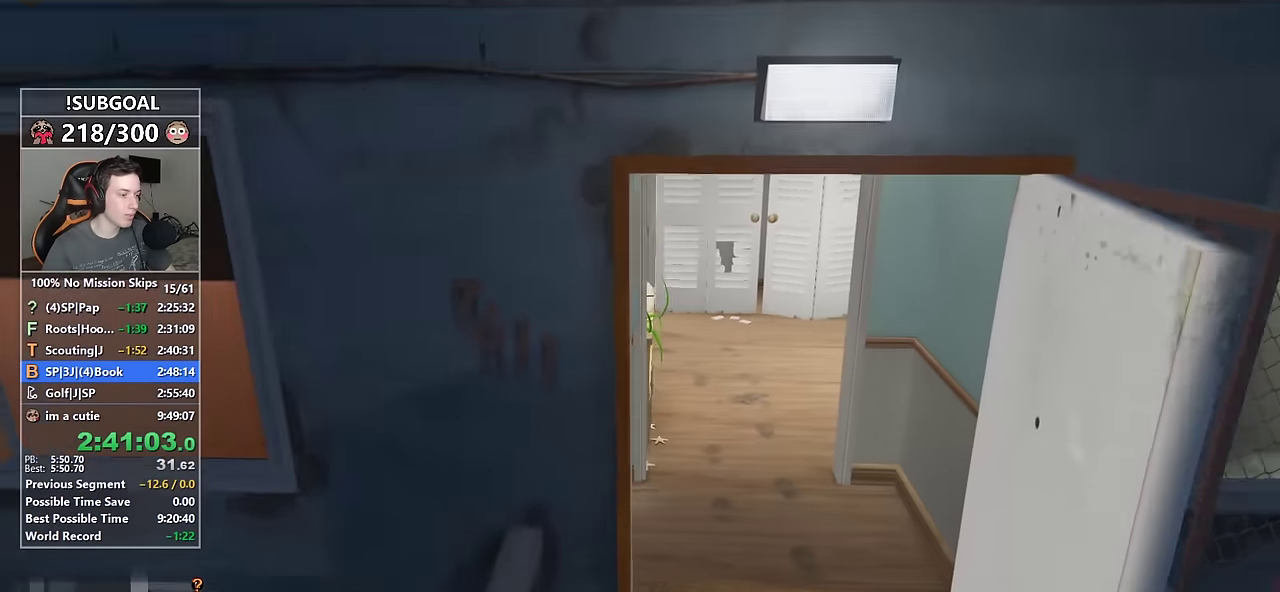
{"keys": [], "mouse": [], "events": [[17, "a", "up"], [17, "w", "up"], [67, "shift", "up"]]}
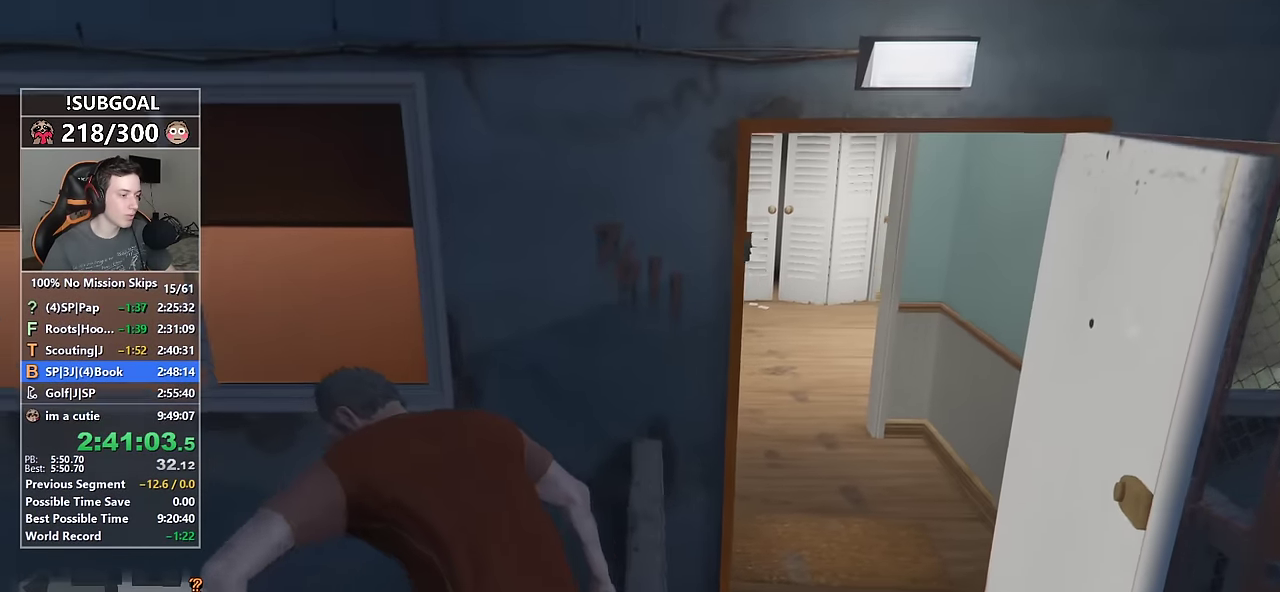
{"keys": [], "mouse": [], "events": []}
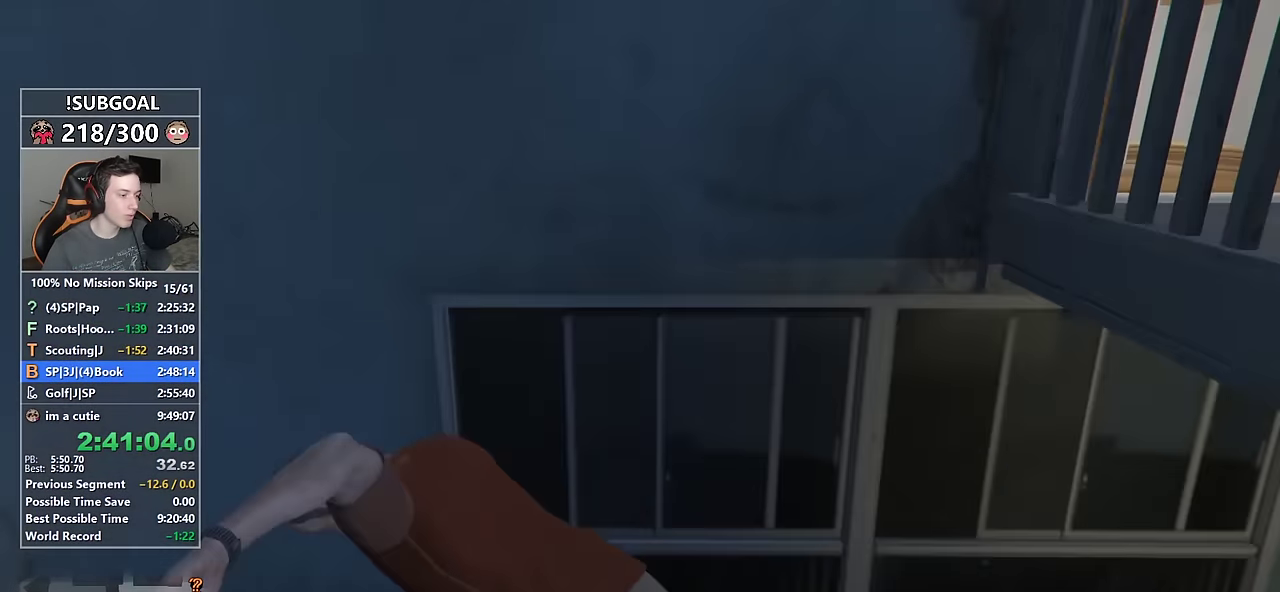
{"keys": [], "mouse": [], "events": []}